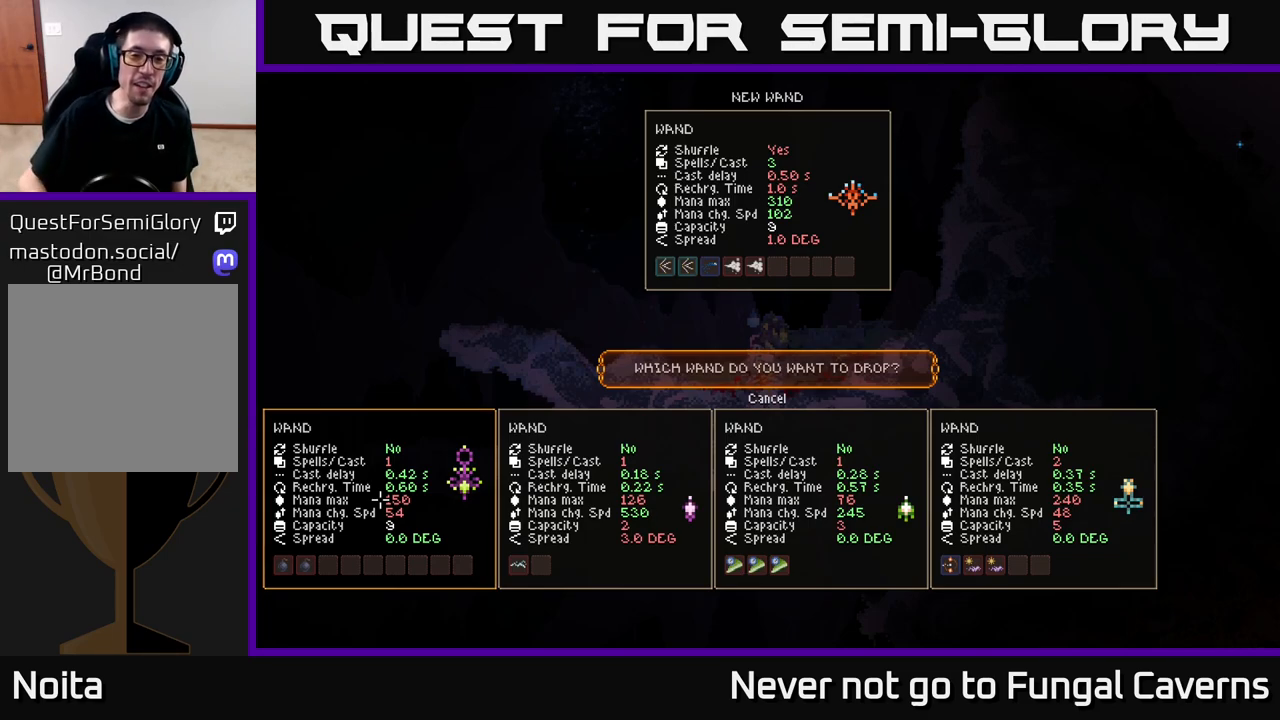
Gameplay with a controller (Xbox layout); each line is a JSON object with the inputs held at the frame after it. "events" lists button and stick changes between this image and that frame as [ms after this image, input, new state], when the widget could be followed in between.
{"buttons": [], "left_stick": "up", "right_stick": "center", "events": [[433, "left_stick", "up"]]}
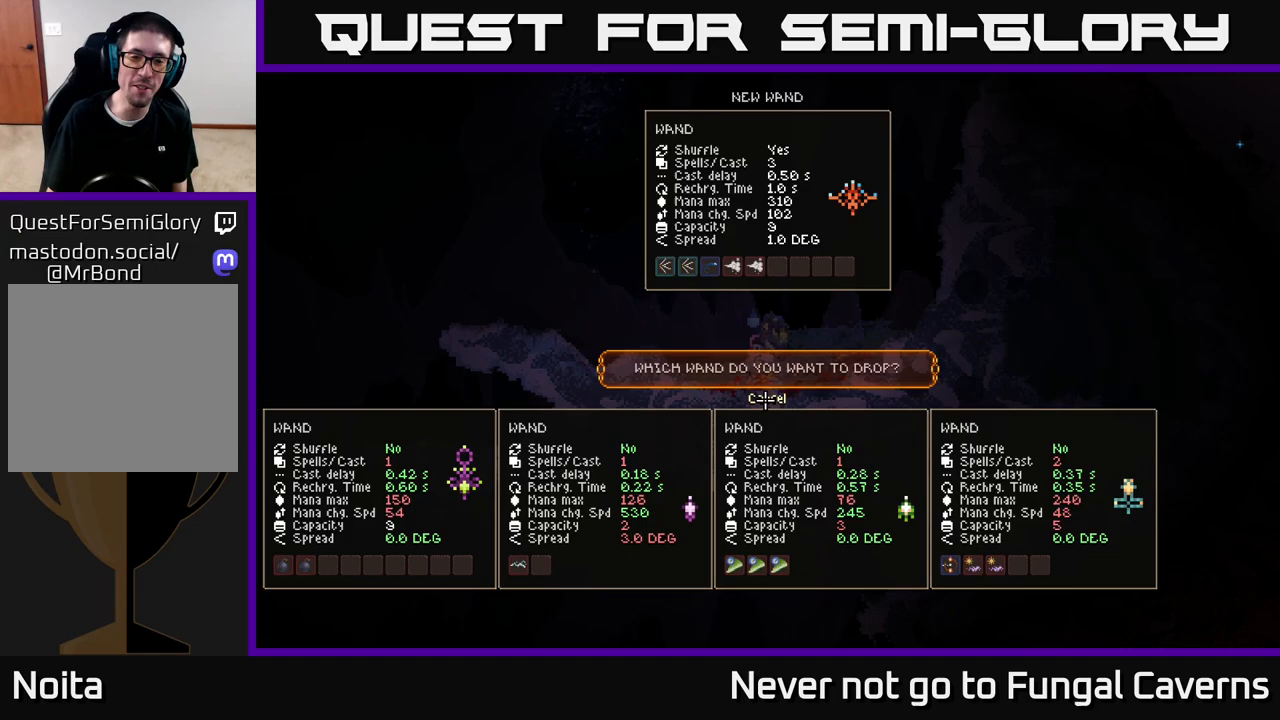
{"buttons": [], "left_stick": "center", "right_stick": "center", "events": [[83, "left_stick", "center"]]}
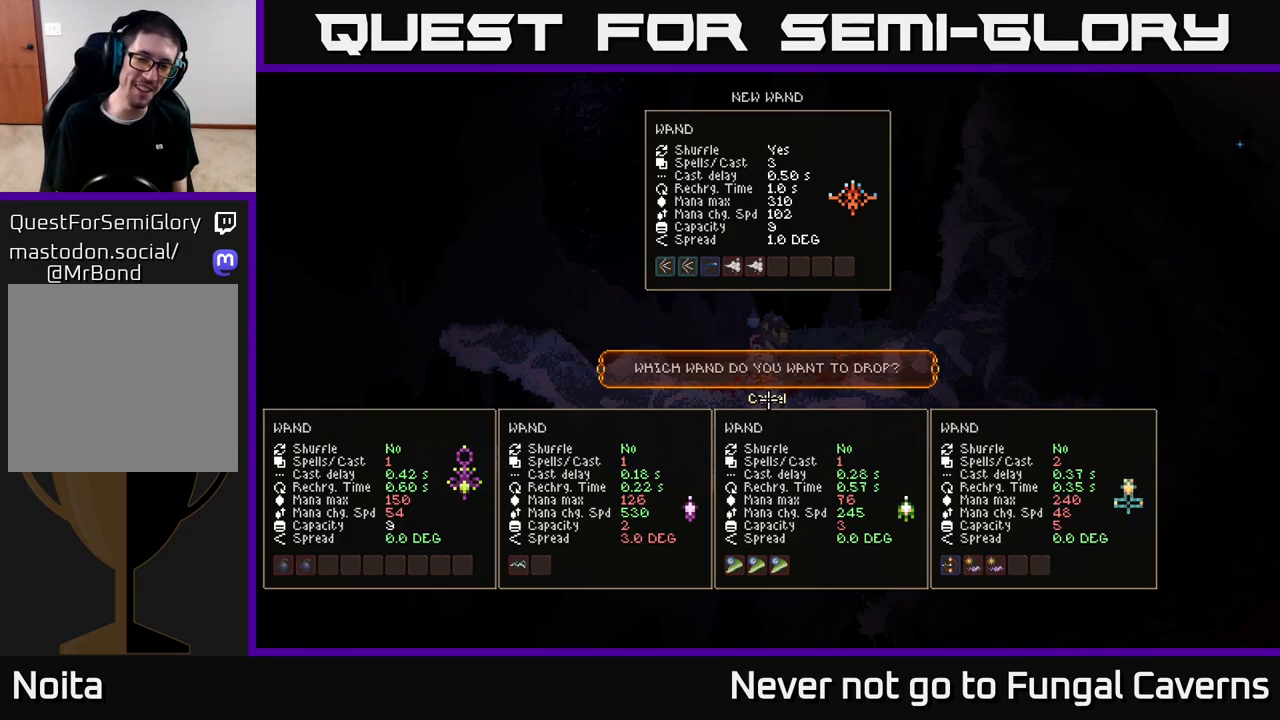
{"buttons": ["L2"], "left_stick": "up-left", "right_stick": "up", "events": [[33, "A", "down"], [100, "A", "up"], [250, "left_stick", "left"], [433, "left_stick", "up-left"], [450, "L2", "down"], [467, "right_stick", "up"]]}
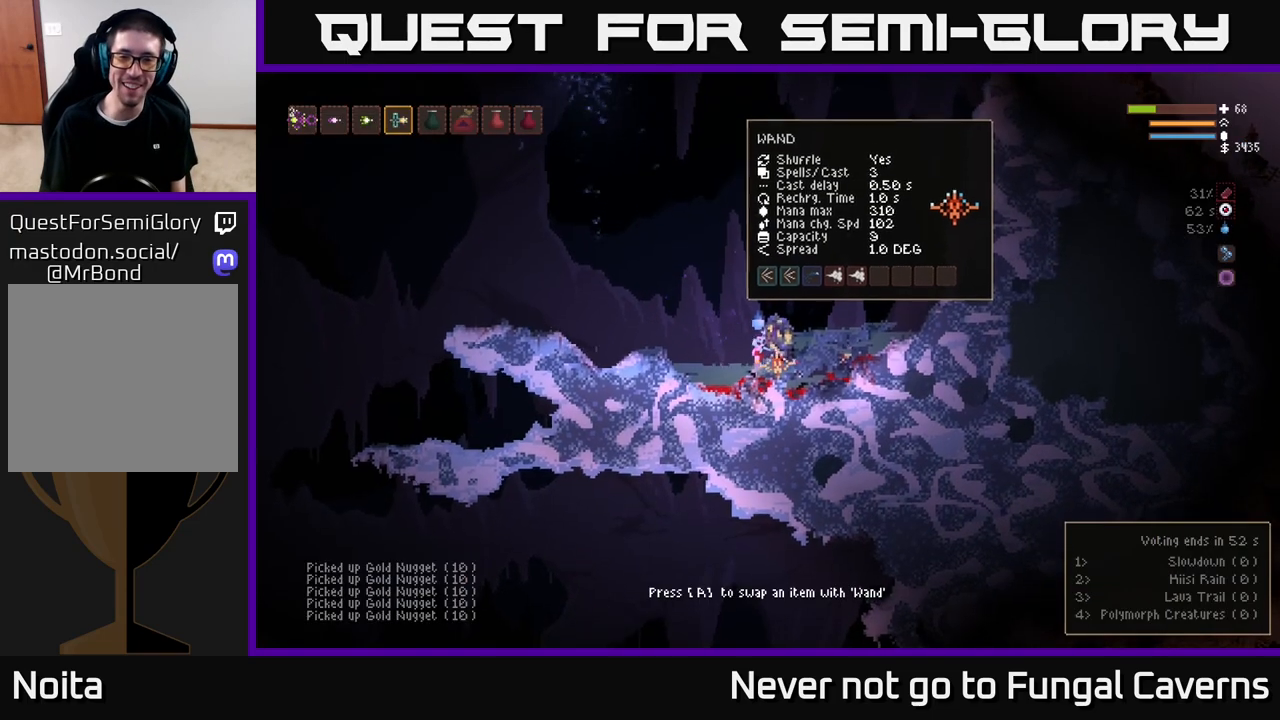
{"buttons": [], "left_stick": "left", "right_stick": "left", "events": [[117, "right_stick", "up-right"], [133, "left_stick", "left"], [167, "L2", "up"], [300, "L2", "down"], [417, "right_stick", "left"], [433, "L2", "up"]]}
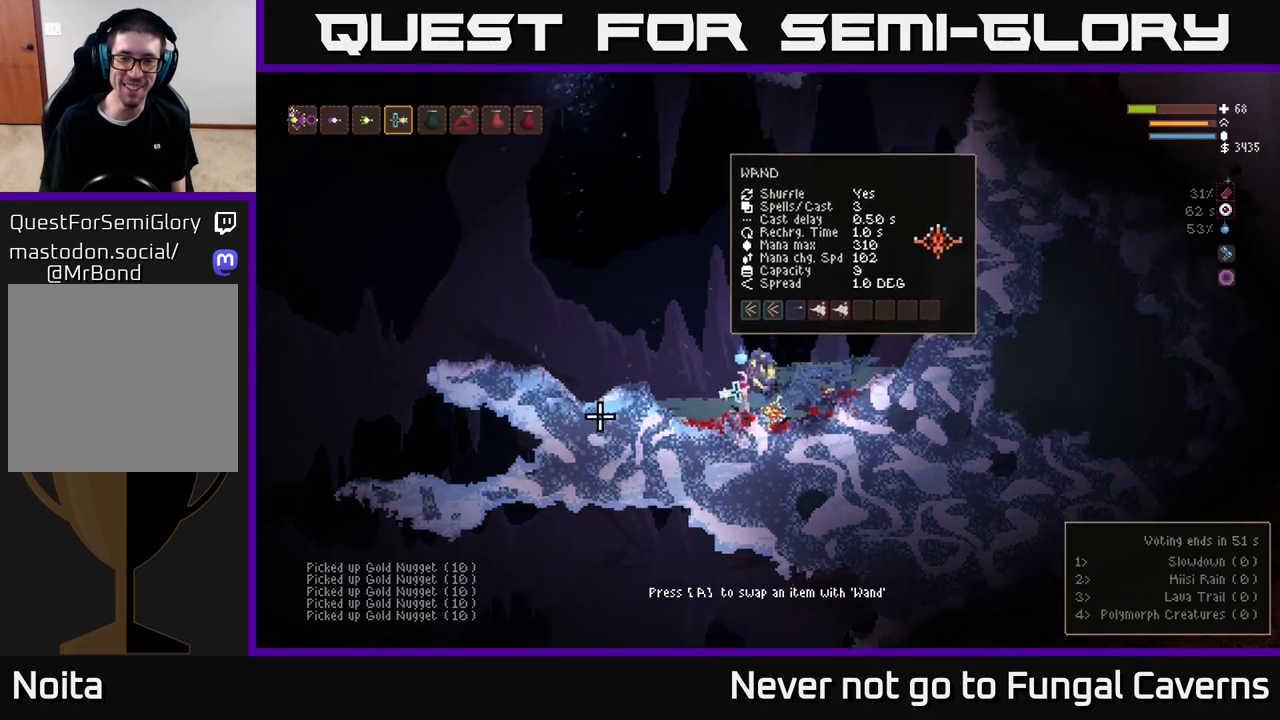
{"buttons": [], "left_stick": "left", "right_stick": "down-left", "events": [[17, "L2", "down"], [117, "right_stick", "down"], [183, "right_stick", "down-right"], [383, "right_stick", "down-left"], [417, "L2", "up"]]}
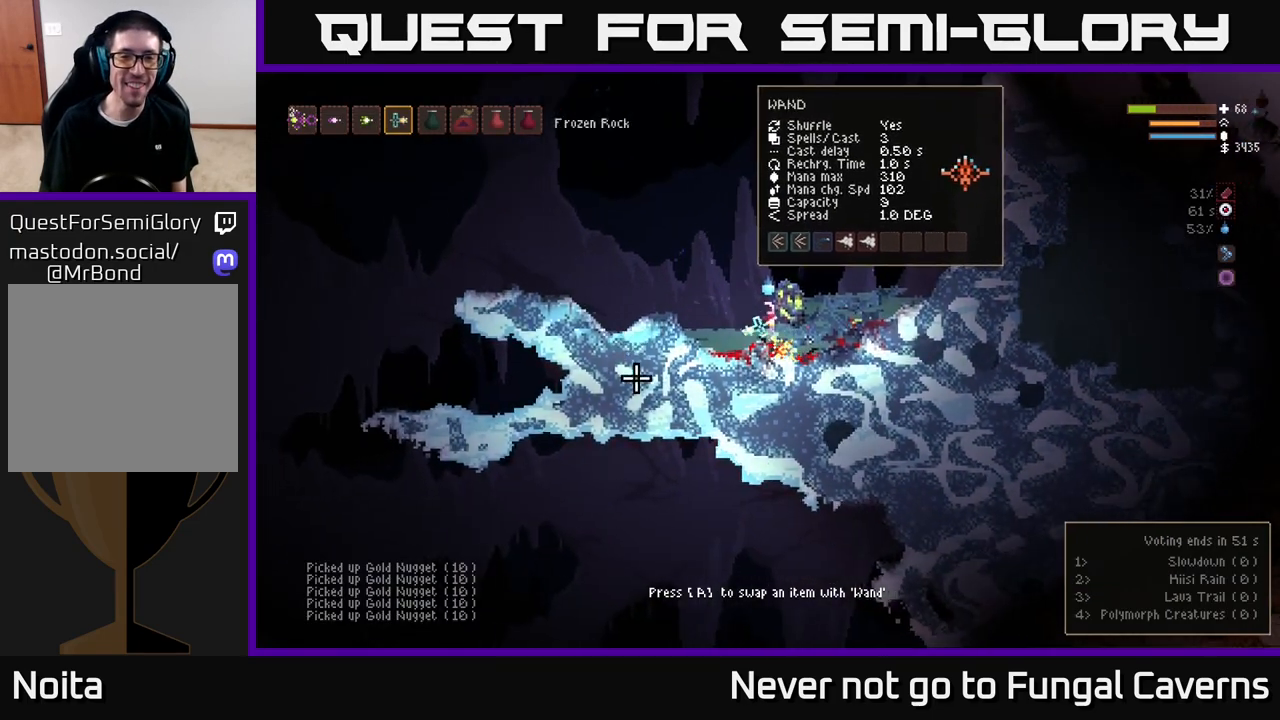
{"buttons": ["R3"], "left_stick": "left", "right_stick": "right", "events": [[17, "L2", "down"], [133, "right_stick", "down-right"], [217, "right_stick", "up-right"], [333, "L2", "up"], [383, "R3", "down"], [433, "right_stick", "right"]]}
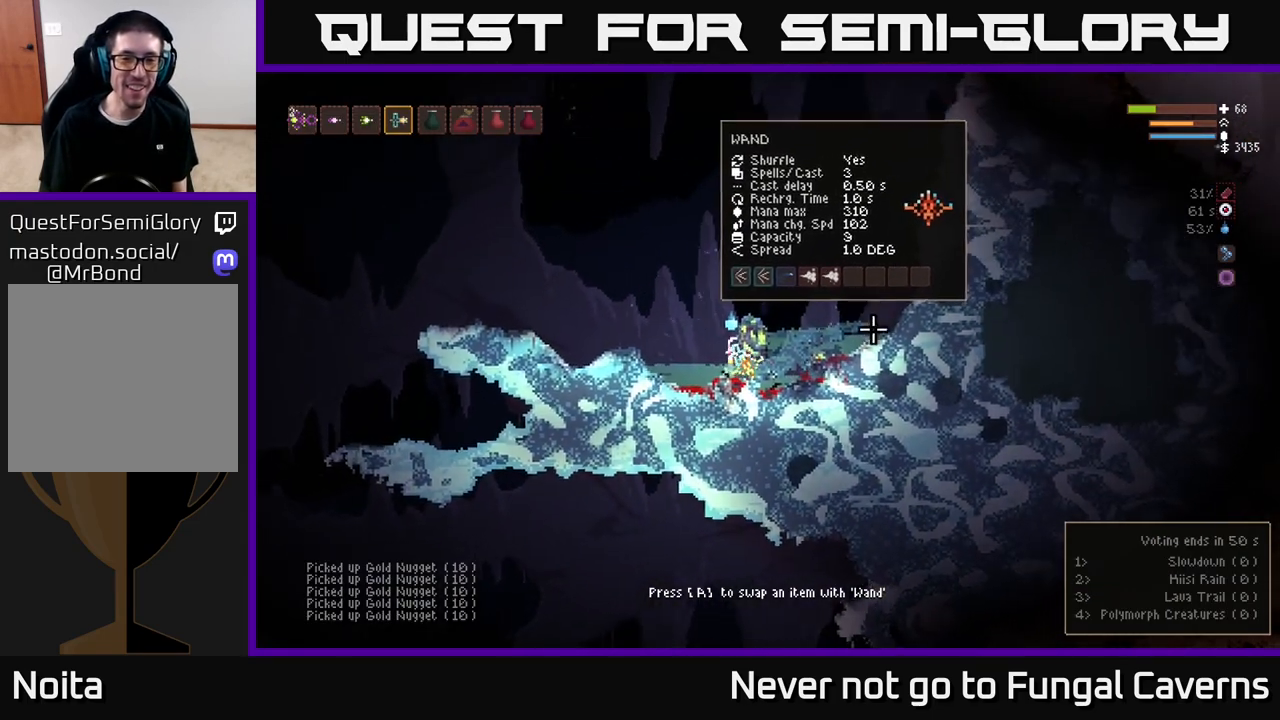
{"buttons": [], "left_stick": "left", "right_stick": "left", "events": [[50, "R3", "up"], [83, "right_stick", "up"], [217, "right_stick", "left"], [350, "L2", "down"], [367, "R3", "down"], [500, "L2", "up"], [500, "R3", "up"]]}
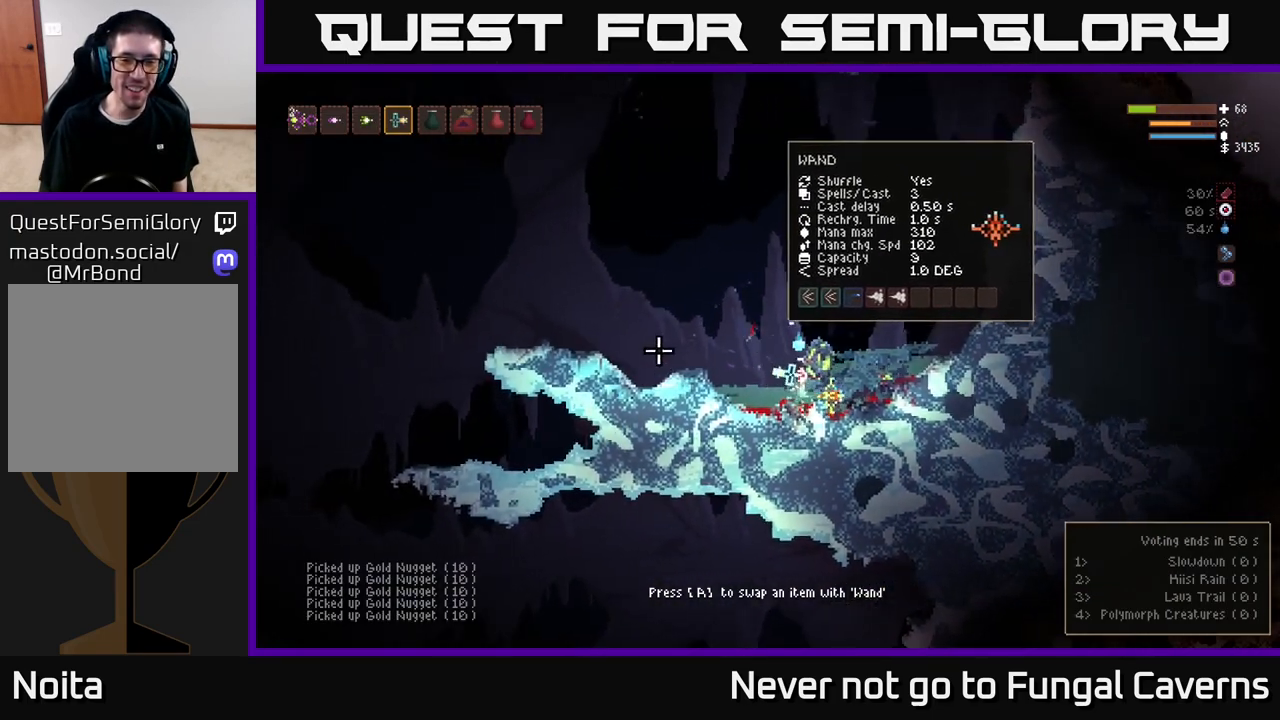
{"buttons": ["L2", "R3"], "left_stick": "up-left", "right_stick": "right", "events": [[100, "L2", "down"], [133, "right_stick", "up"], [217, "right_stick", "right"], [300, "L2", "up"], [367, "L2", "down"], [383, "left_stick", "up-left"], [450, "R3", "down"]]}
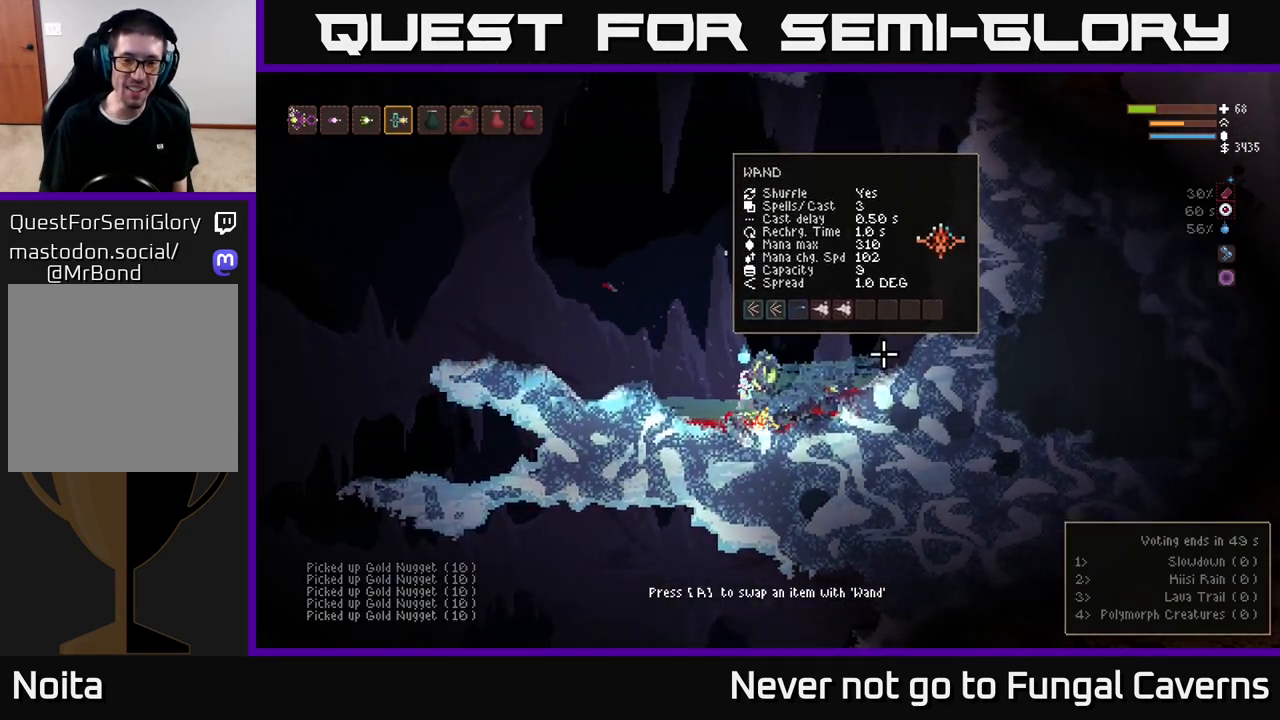
{"buttons": ["L2"], "left_stick": "up-left", "right_stick": "up-right", "events": [[33, "L2", "up"], [150, "R3", "up"], [167, "right_stick", "up-right"], [317, "left_stick", "left"], [467, "L2", "down"], [483, "left_stick", "up-left"]]}
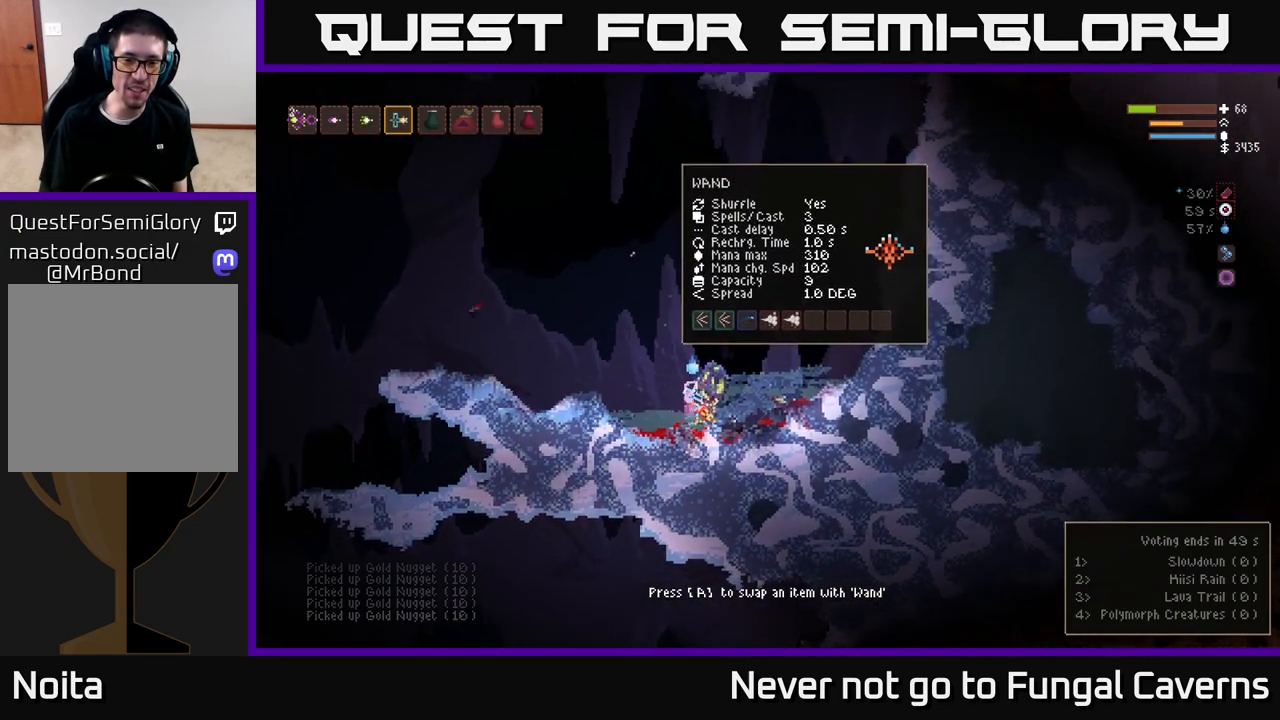
{"buttons": [], "left_stick": "up-left", "right_stick": "down", "events": [[50, "right_stick", "up-left"], [100, "right_stick", "left"], [450, "right_stick", "down"], [500, "L2", "up"]]}
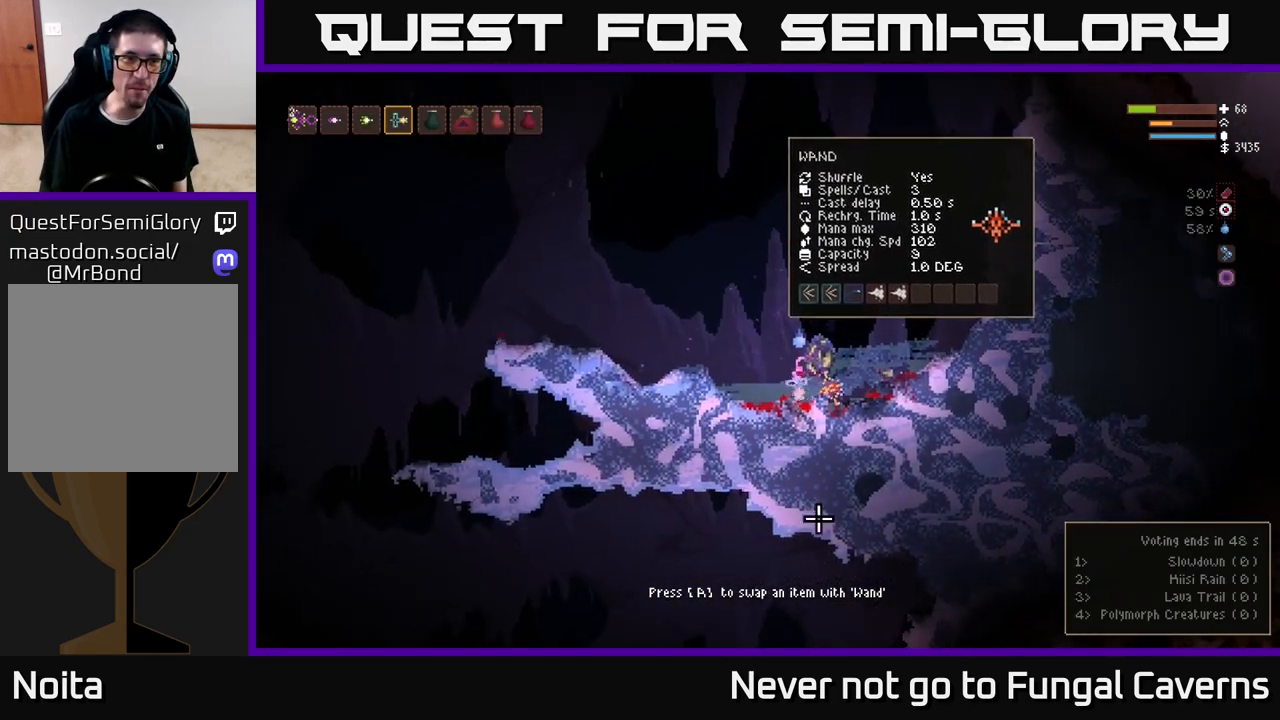
{"buttons": ["L2"], "left_stick": "up-left", "right_stick": "down-right", "events": [[17, "right_stick", "down-right"], [100, "L2", "down"], [267, "L2", "up"], [333, "L2", "down"]]}
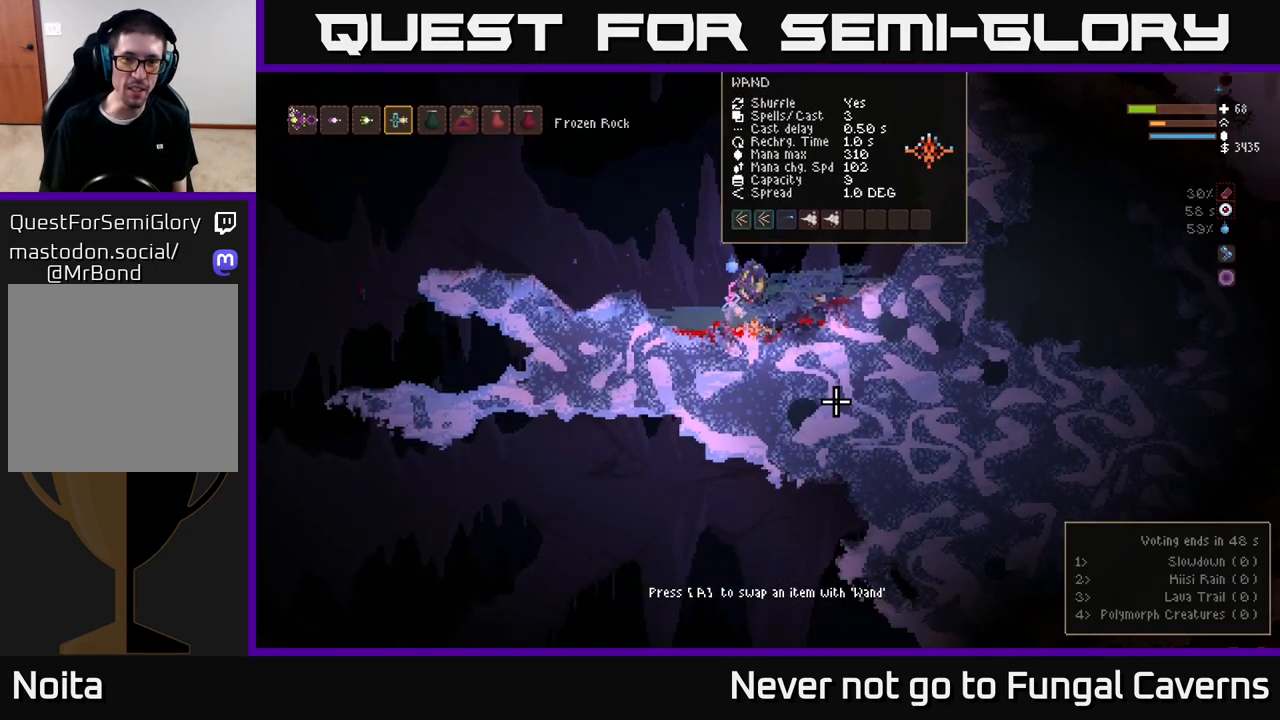
{"buttons": [], "left_stick": "up-left", "right_stick": "down-right", "events": [[133, "R2", "down"], [267, "R2", "up"], [433, "L2", "up"]]}
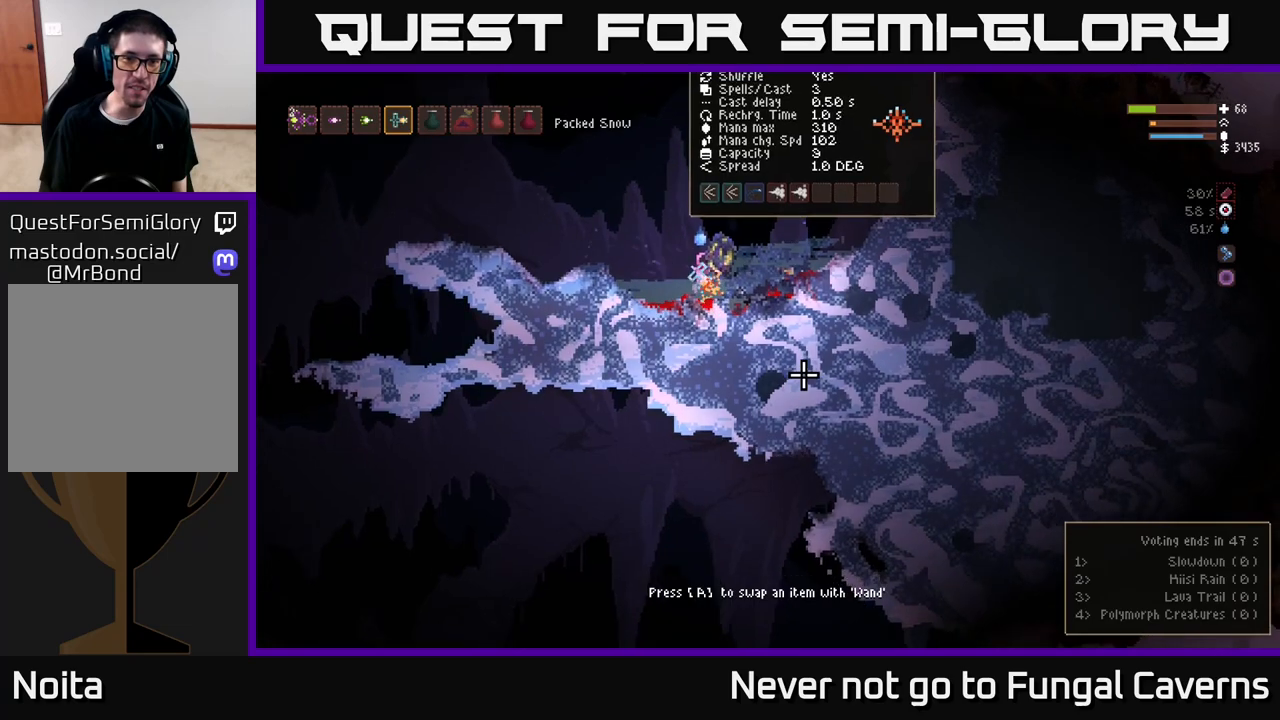
{"buttons": ["L2", "R2"], "left_stick": "up-left", "right_stick": "down-right", "events": [[33, "L2", "down"], [283, "R2", "down"]]}
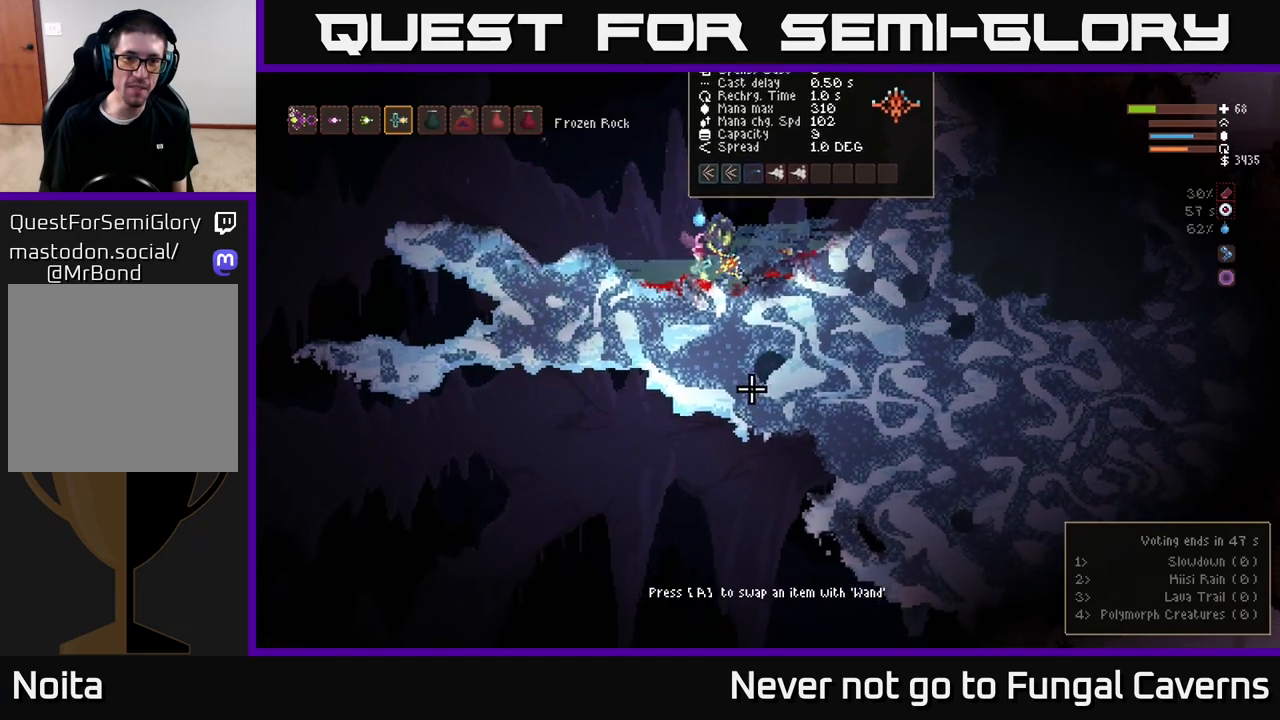
{"buttons": ["L2", "R2"], "left_stick": "up-left", "right_stick": "down", "events": [[50, "R2", "up"], [133, "L2", "up"], [233, "L2", "down"], [300, "right_stick", "down"], [350, "R2", "down"]]}
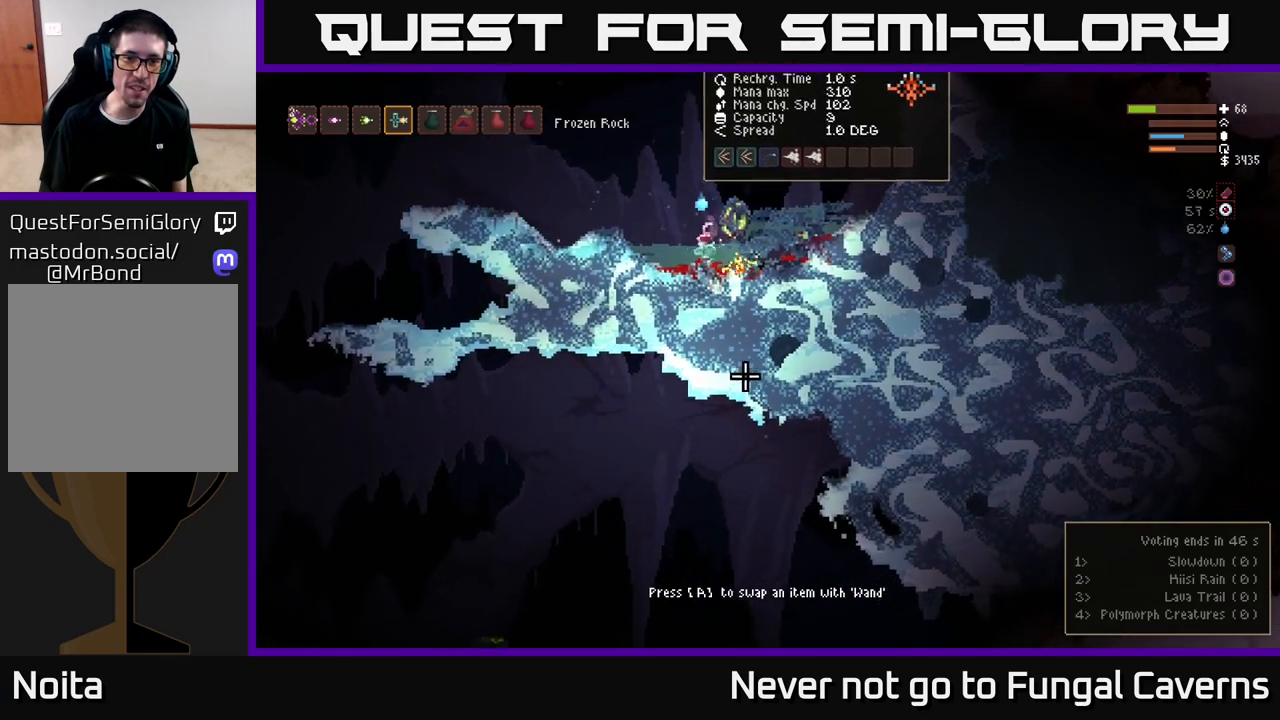
{"buttons": ["L2"], "left_stick": "up-left", "right_stick": "up-right", "events": [[17, "R2", "up"], [50, "right_stick", "down-left"], [67, "L2", "up"], [83, "R3", "down"], [267, "R3", "up"], [350, "right_stick", "up-right"], [467, "L2", "down"]]}
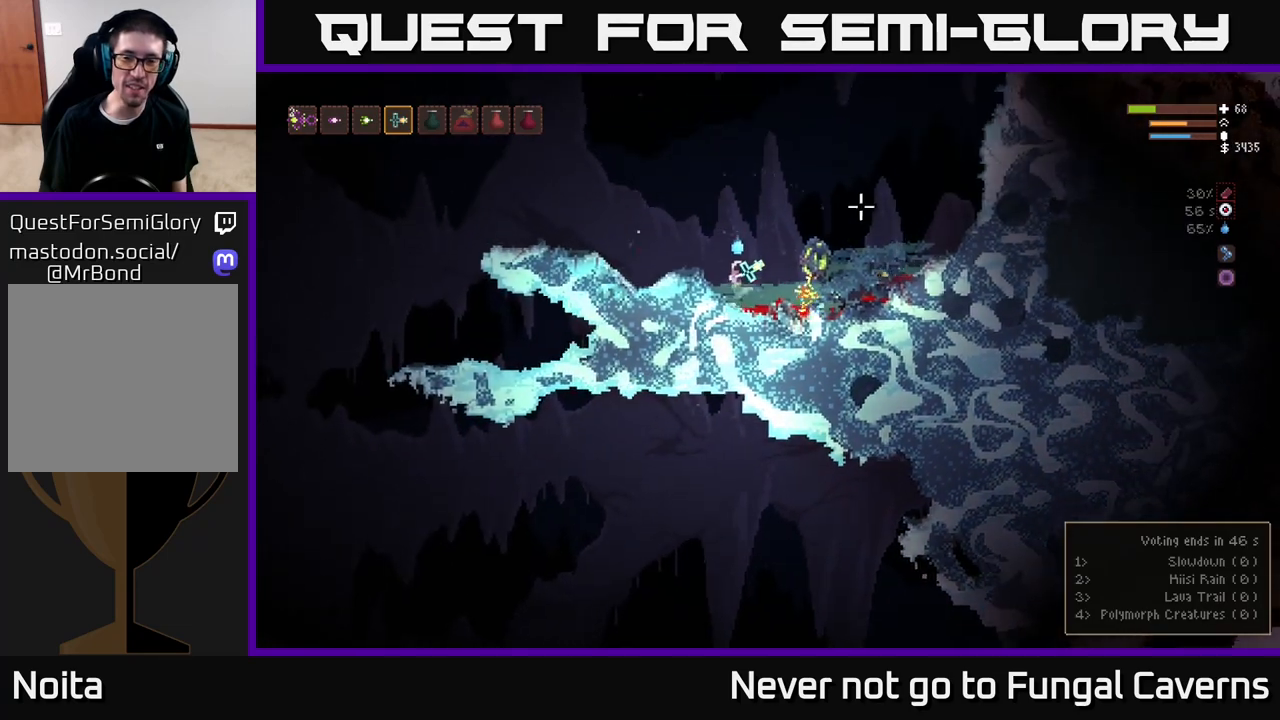
{"buttons": [], "left_stick": "right", "right_stick": "right", "events": [[50, "left_stick", "right"], [83, "right_stick", "right"], [183, "L2", "up"], [267, "L2", "down"], [433, "L2", "up"]]}
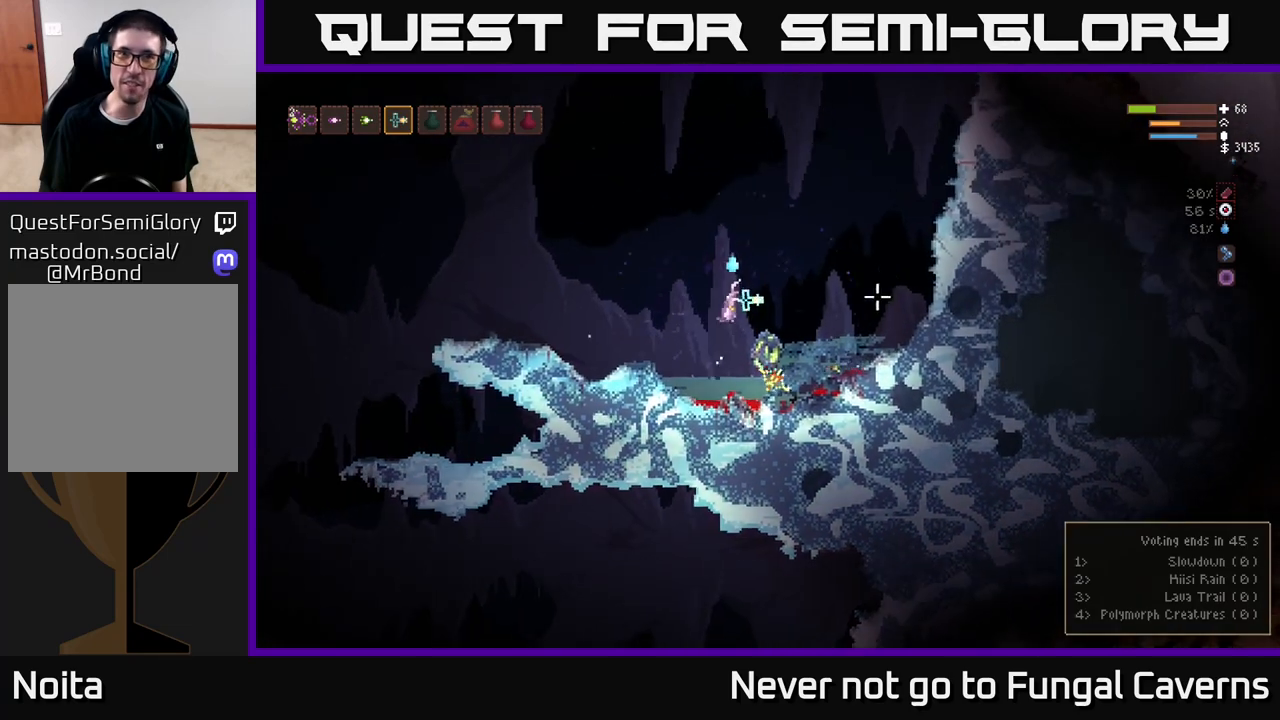
{"buttons": [], "left_stick": "right", "right_stick": "up-right", "events": [[17, "right_stick", "center"], [167, "right_stick", "right"], [367, "right_stick", "up-right"]]}
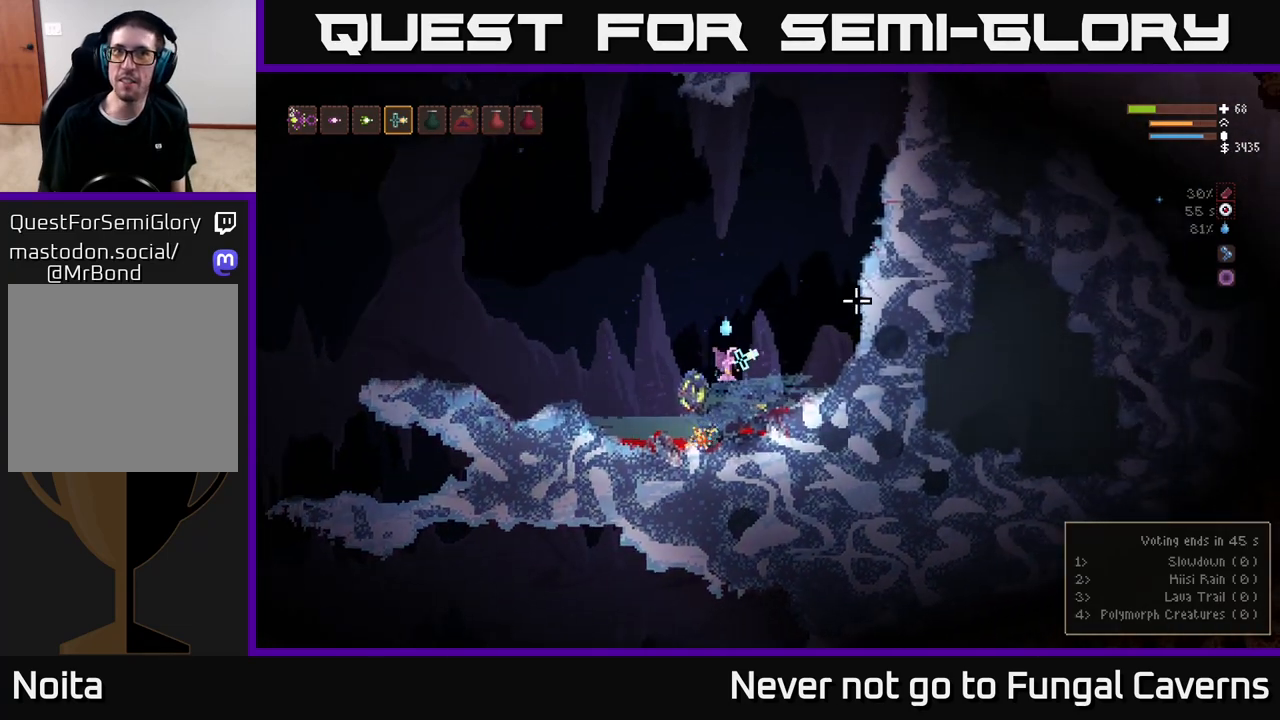
{"buttons": ["L2"], "left_stick": "center", "right_stick": "up-right", "events": [[50, "L2", "down"], [483, "left_stick", "center"]]}
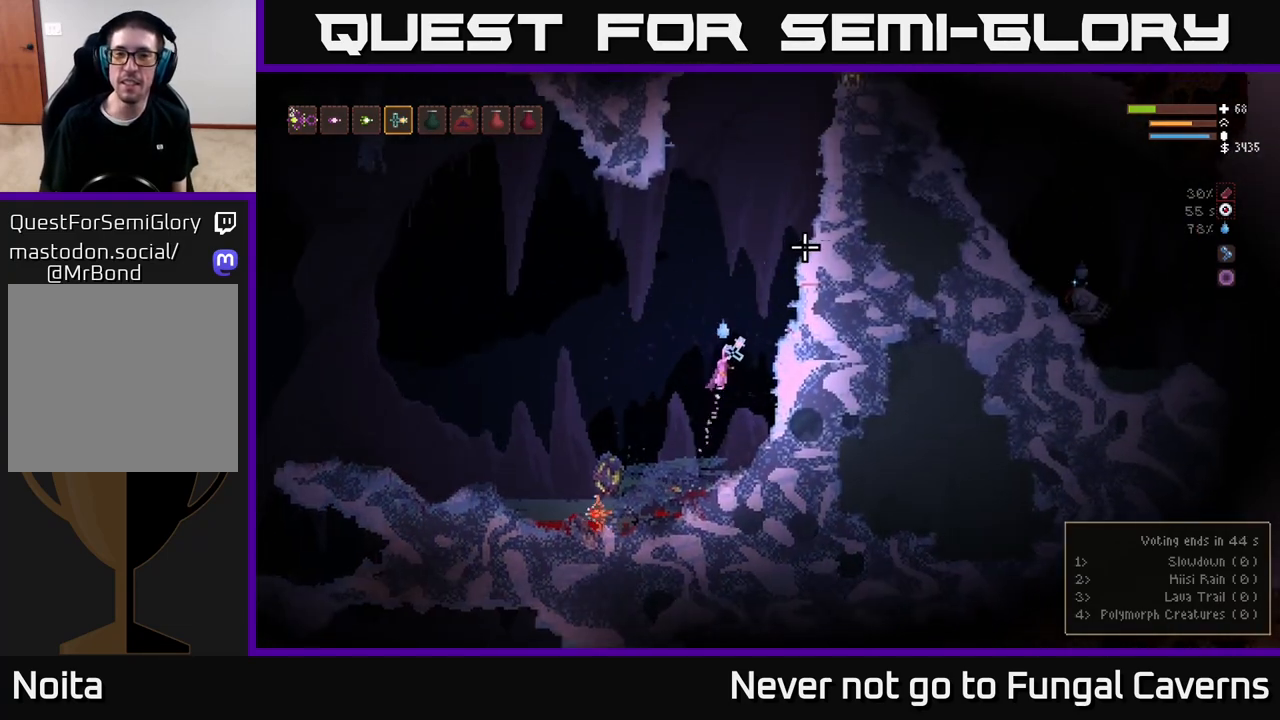
{"buttons": ["L2"], "left_stick": "right", "right_stick": "up-right", "events": [[317, "left_stick", "right"]]}
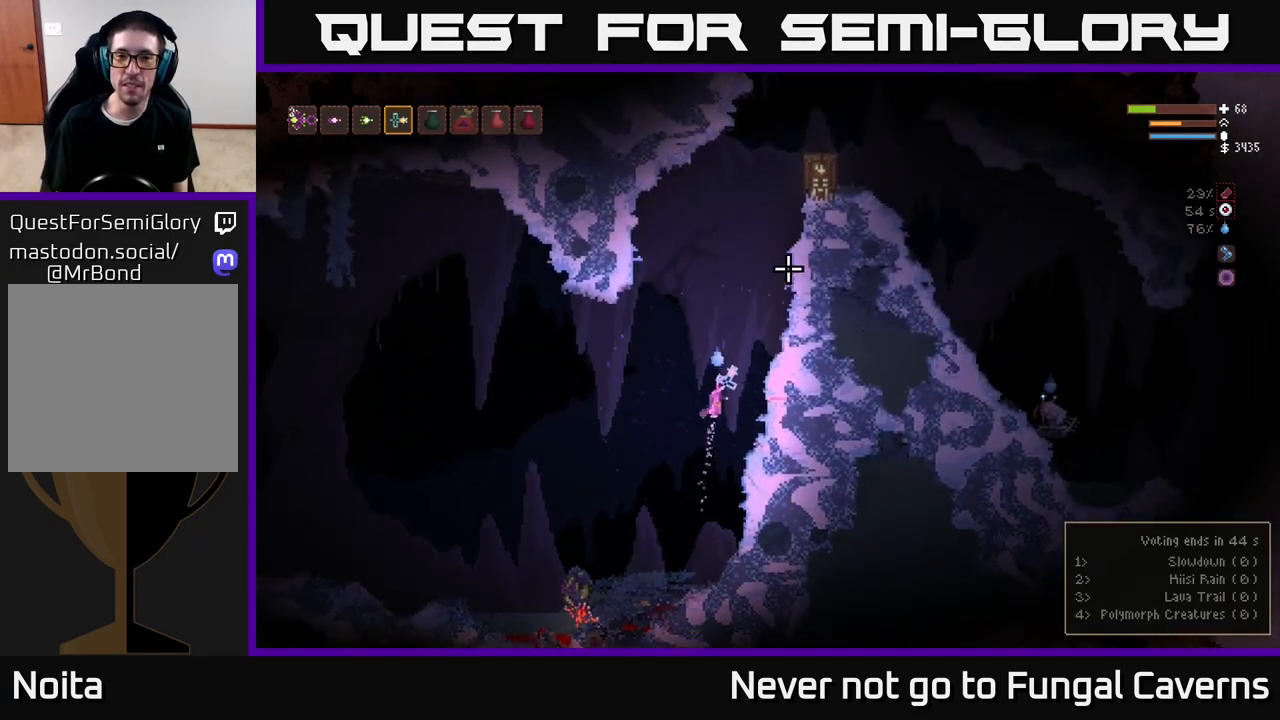
{"buttons": [], "left_stick": "right", "right_stick": "up-right", "events": [[250, "L2", "up"]]}
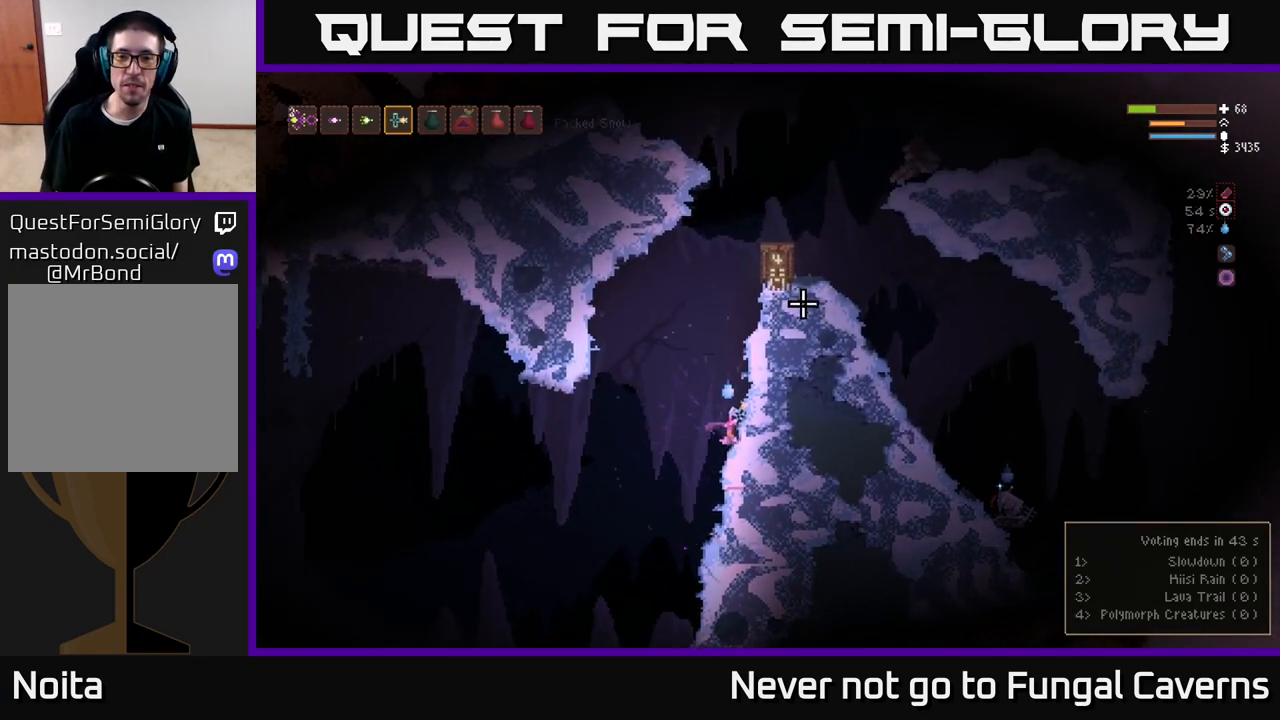
{"buttons": ["L2"], "left_stick": "center", "right_stick": "up-right", "events": [[17, "left_stick", "center"], [167, "L2", "down"], [200, "left_stick", "left"], [400, "left_stick", "center"]]}
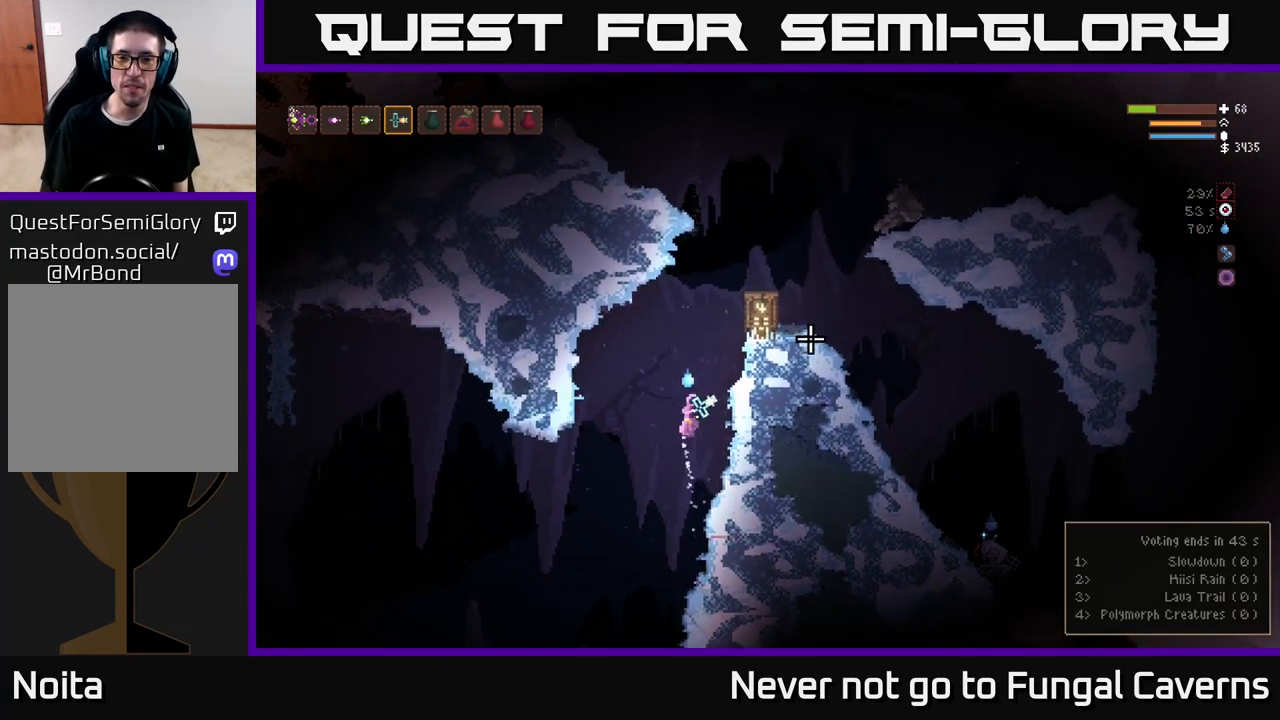
{"buttons": ["L2"], "left_stick": "right", "right_stick": "right", "events": [[200, "left_stick", "right"], [383, "right_stick", "right"]]}
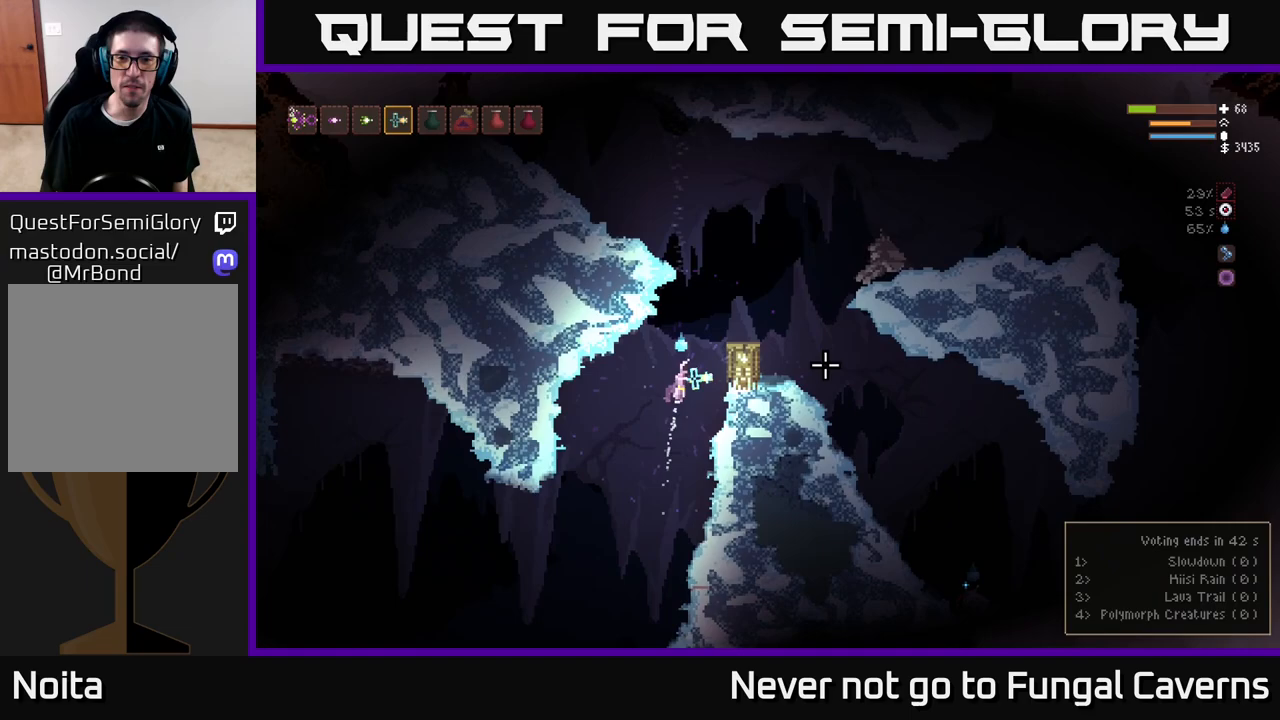
{"buttons": ["L2"], "left_stick": "right", "right_stick": "down-right", "events": [[117, "right_stick", "down-right"]]}
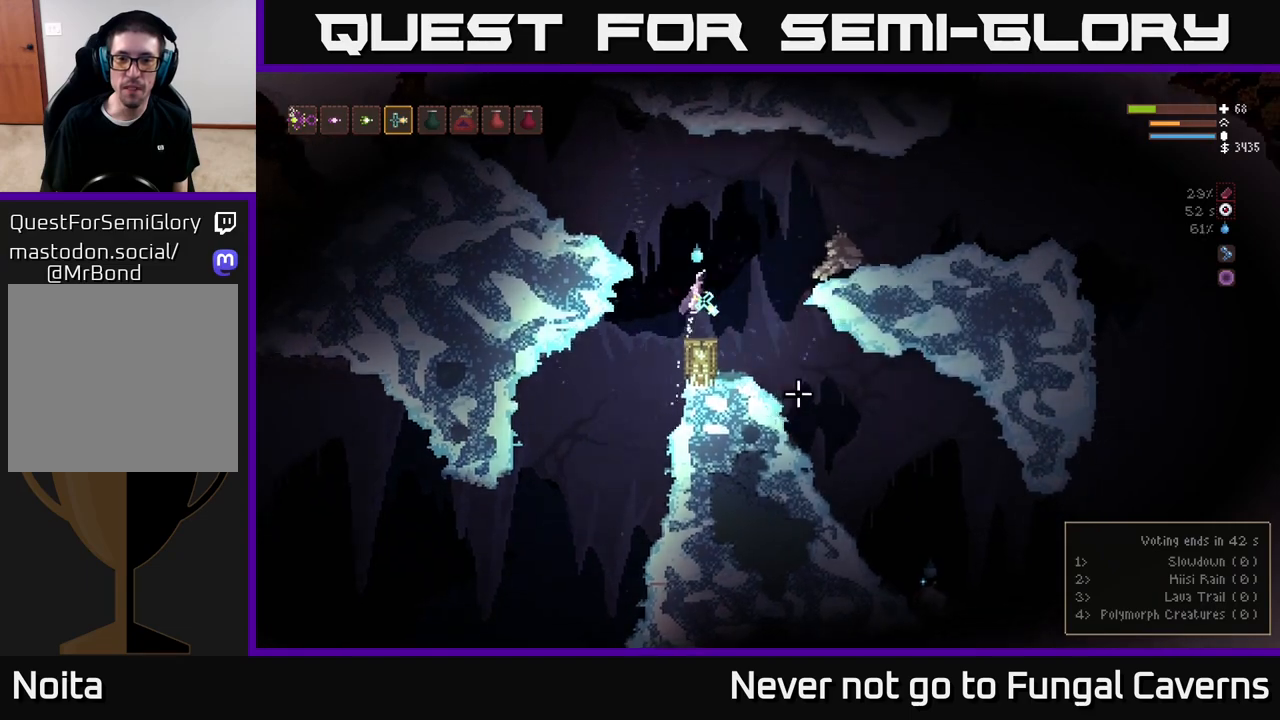
{"buttons": [], "left_stick": "center", "right_stick": "down-right", "events": [[67, "R2", "down"], [83, "L2", "up"], [150, "left_stick", "left"], [200, "R2", "up"], [300, "left_stick", "center"]]}
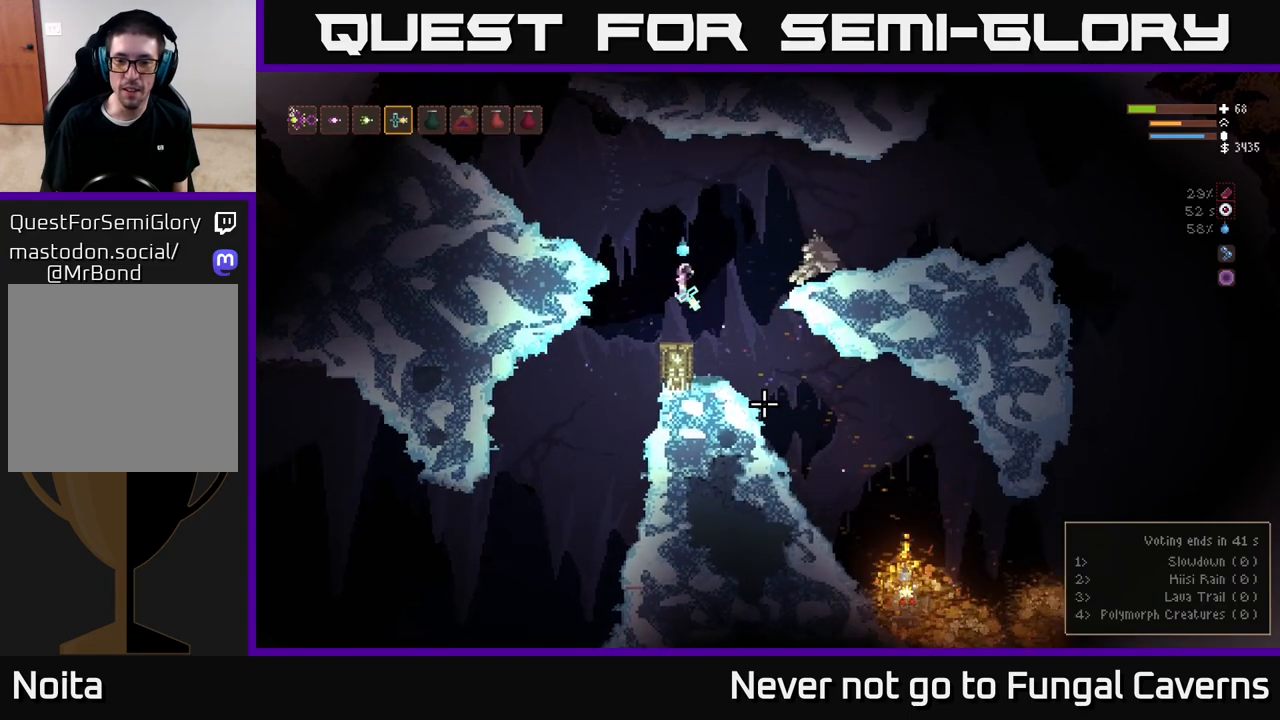
{"buttons": ["L2"], "left_stick": "right", "right_stick": "down-right", "events": [[350, "left_stick", "right"], [383, "L2", "down"]]}
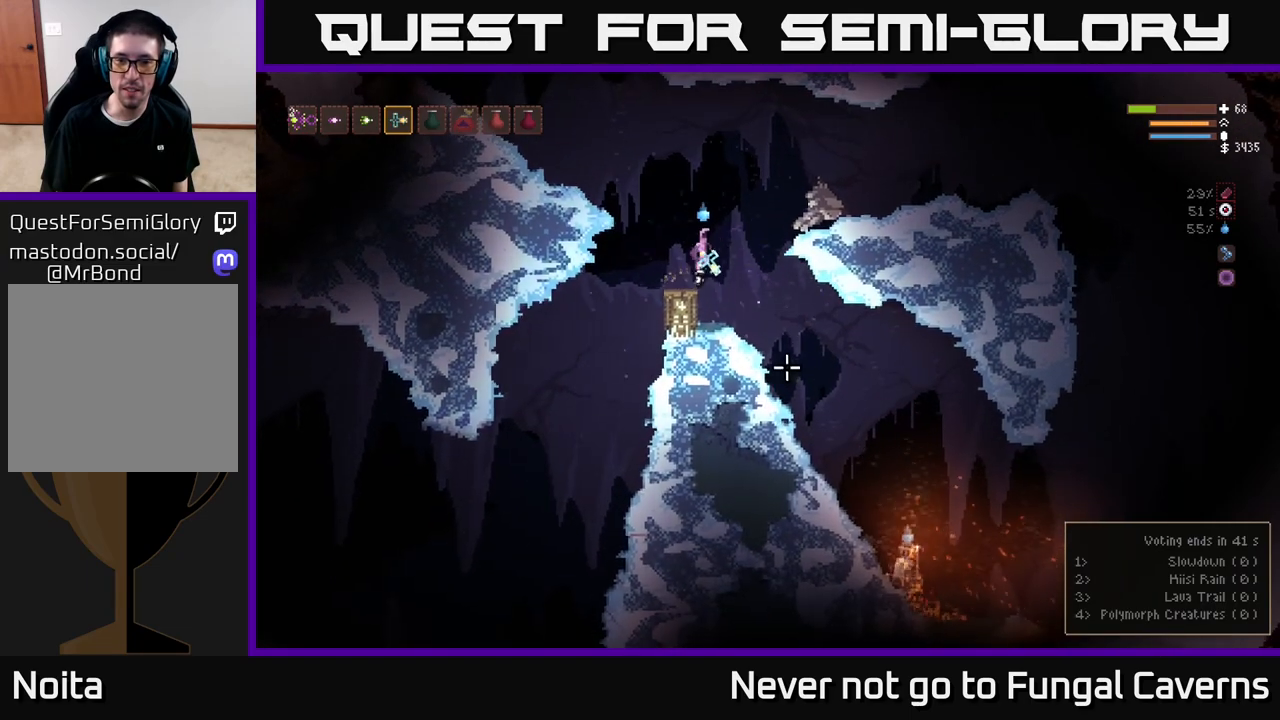
{"buttons": [], "left_stick": "left", "right_stick": "down-right", "events": [[67, "L2", "up"], [83, "R2", "down"], [83, "left_stick", "center"], [133, "left_stick", "left"], [250, "R2", "up"]]}
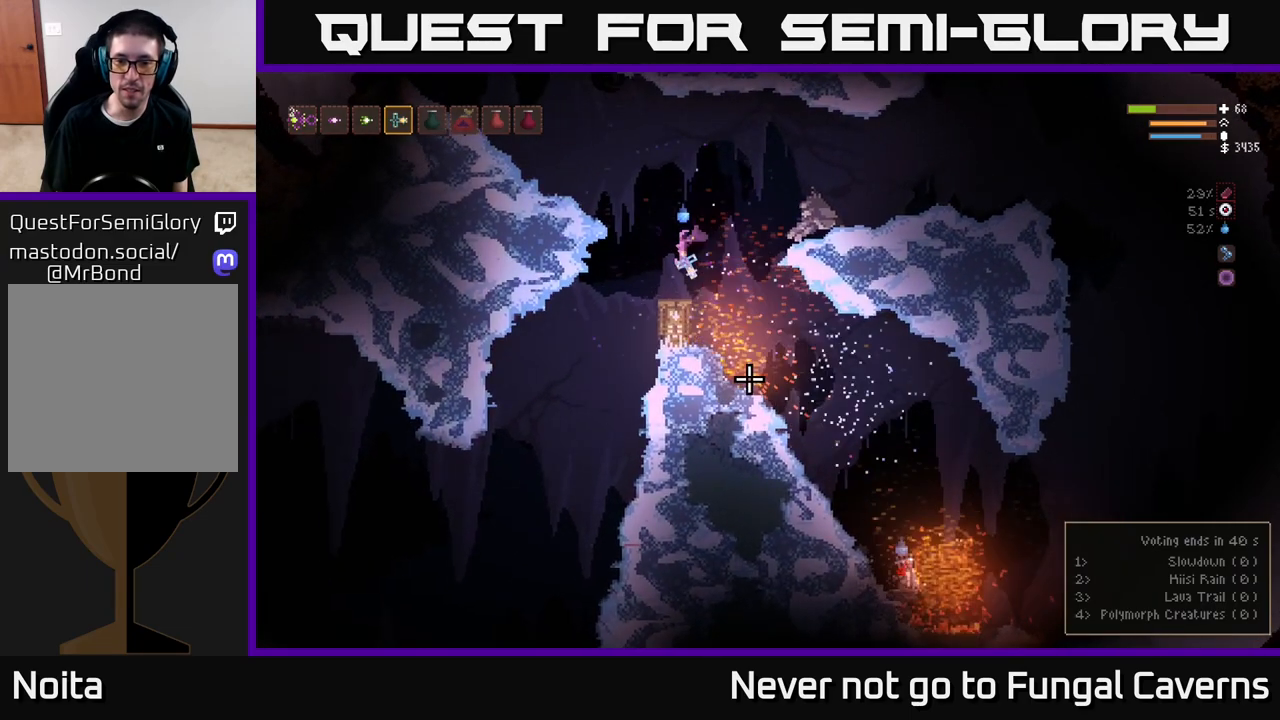
{"buttons": ["L2"], "left_stick": "right", "right_stick": "down-right", "events": [[17, "left_stick", "center"], [267, "left_stick", "right"], [317, "L2", "down"]]}
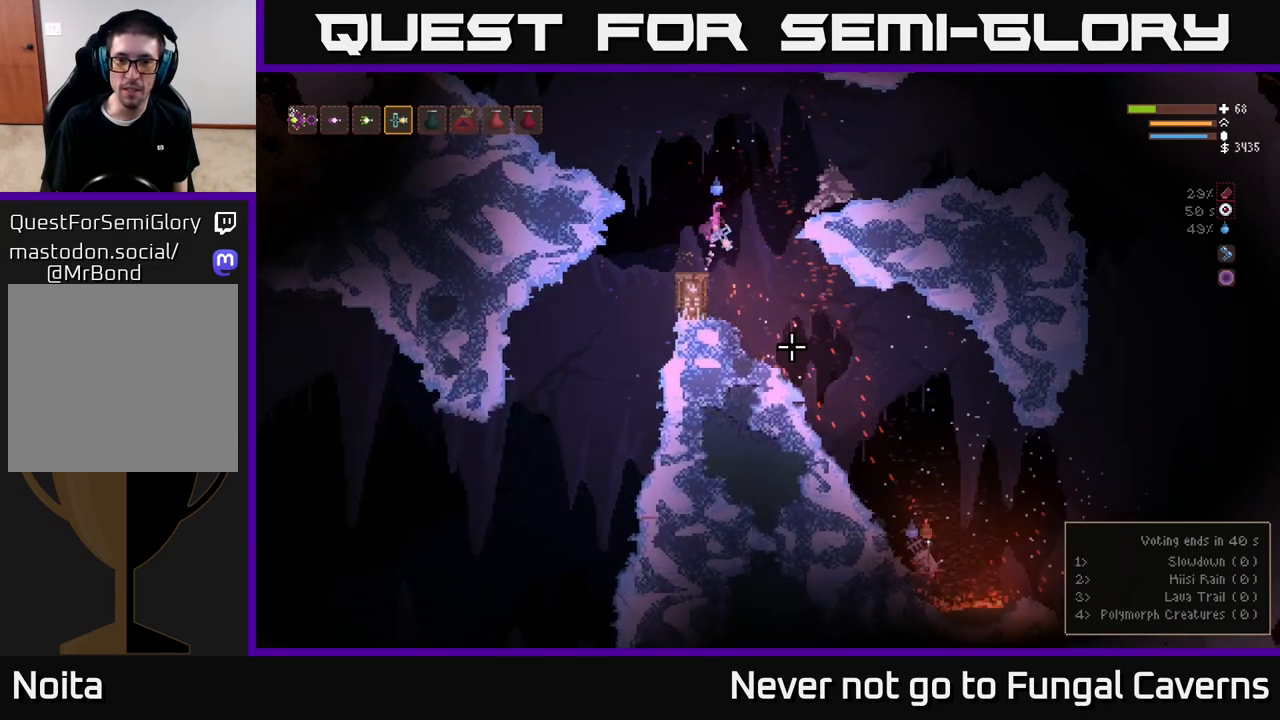
{"buttons": [], "left_stick": "left", "right_stick": "down-right", "events": [[67, "L2", "up"], [100, "R2", "down"], [100, "left_stick", "left"], [233, "R2", "up"]]}
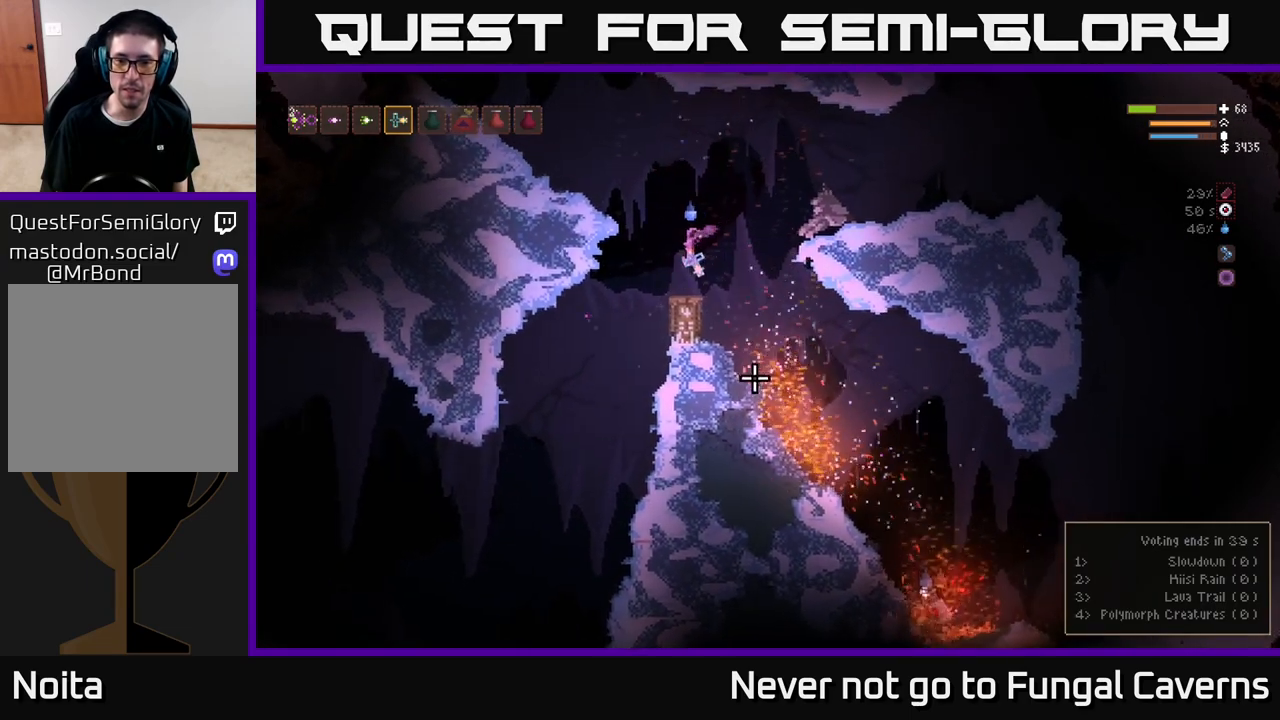
{"buttons": ["L1"], "left_stick": "right", "right_stick": "down-right", "events": [[67, "left_stick", "center"], [333, "left_stick", "right"], [450, "L1", "down"]]}
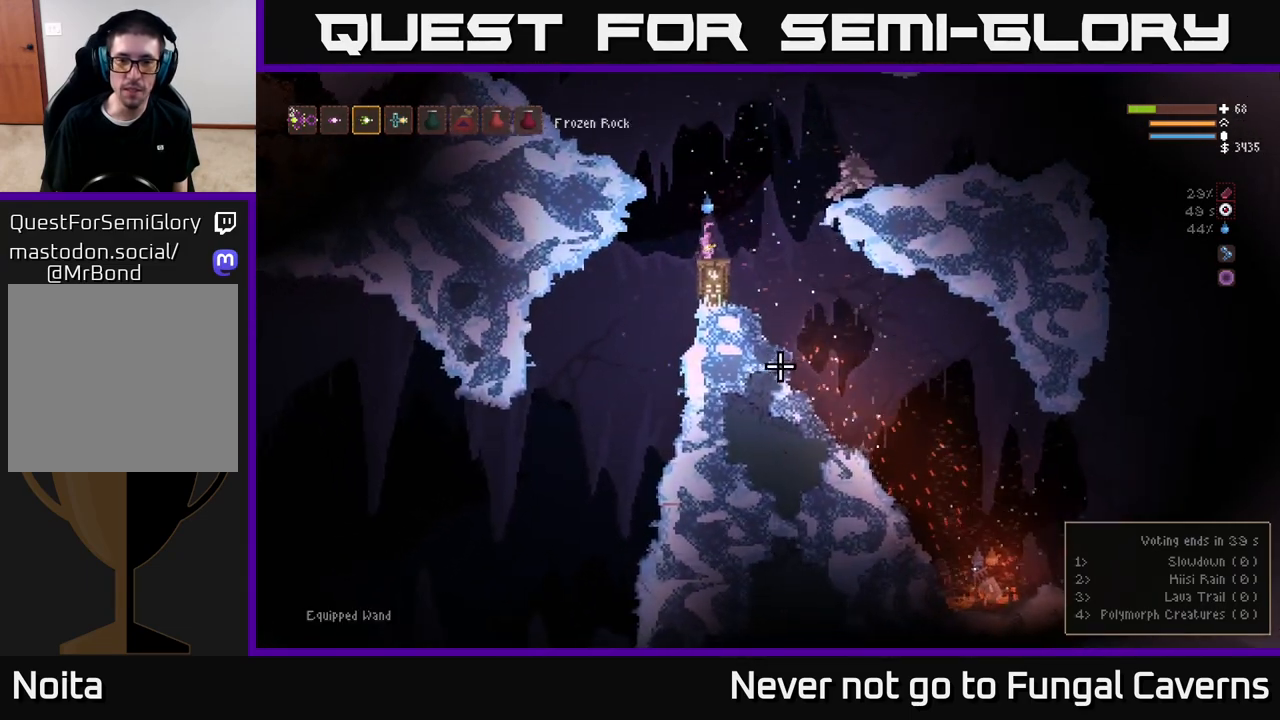
{"buttons": [], "left_stick": "right", "right_stick": "down-right", "events": [[83, "L1", "up"], [100, "left_stick", "center"], [267, "L1", "down"], [333, "left_stick", "right"], [367, "L1", "up"]]}